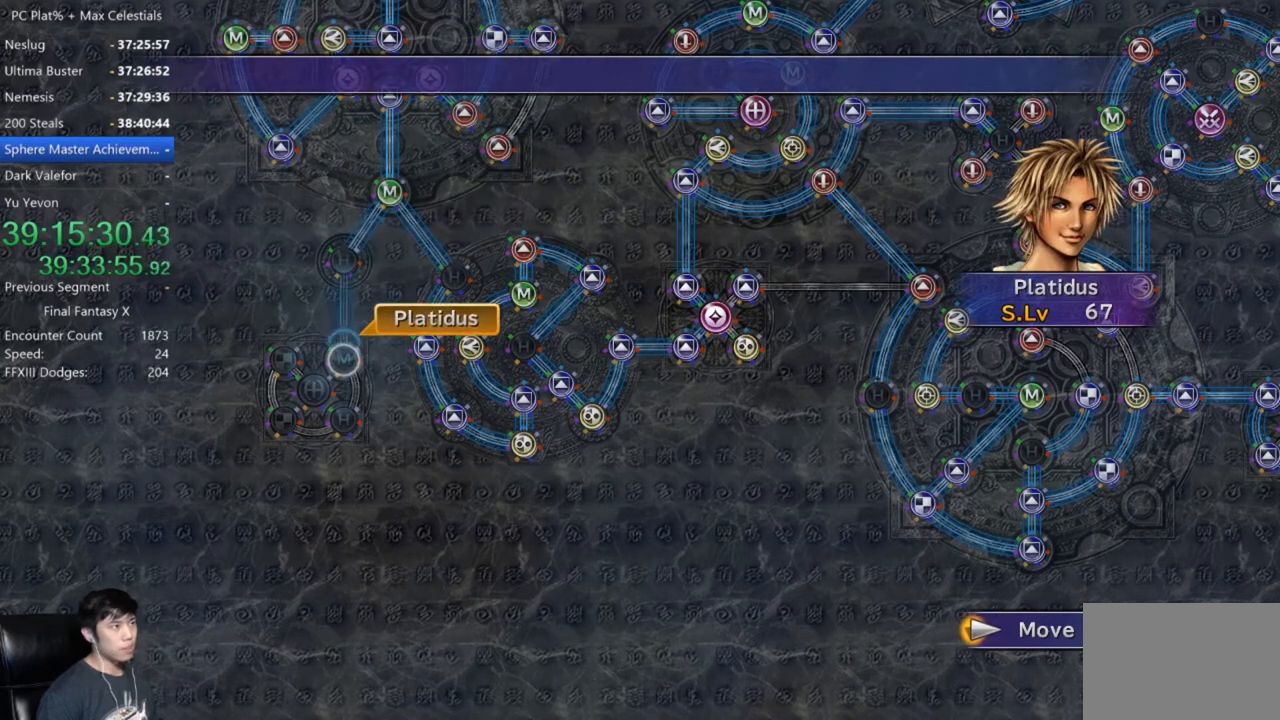
Gameplay with a controller (Xbox layout); each line is a JSON object with the inputs held at the frame after it. "events" lists button and stick changes between this image and that frame as [ms after this image, input, new state], when the widget could be followed in between.
{"buttons": ["DPAD_DOWN"], "left_stick": "center", "right_stick": "center", "events": [[233, "A", "down"], [300, "A", "up"], [367, "A", "down"], [434, "A", "up"], [434, "DPAD_DOWN", "down"]]}
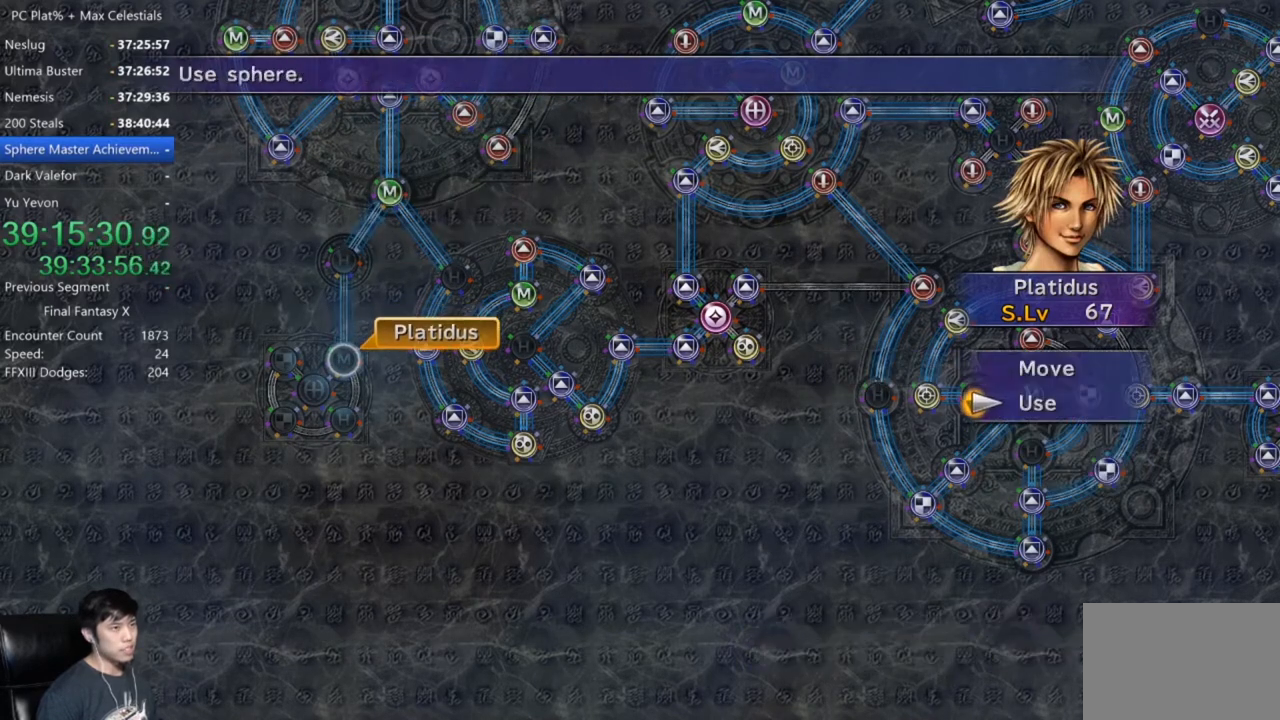
{"buttons": ["A"], "left_stick": "center", "right_stick": "center", "events": [[34, "A", "down"], [67, "DPAD_DOWN", "up"], [100, "A", "up"], [367, "A", "down"], [434, "A", "up"], [501, "A", "down"]]}
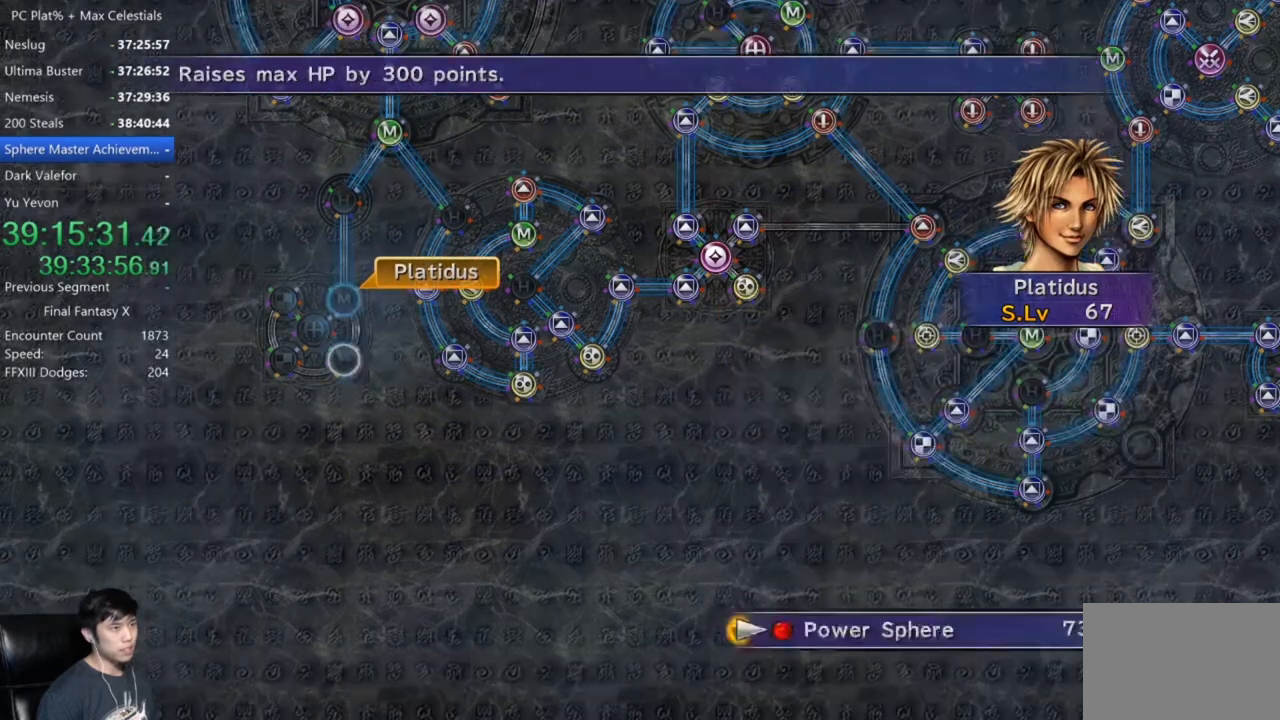
{"buttons": ["A"], "left_stick": "center", "right_stick": "center", "events": [[67, "A", "up"], [133, "A", "down"], [233, "A", "up"], [300, "A", "down"], [367, "A", "up"], [467, "A", "down"]]}
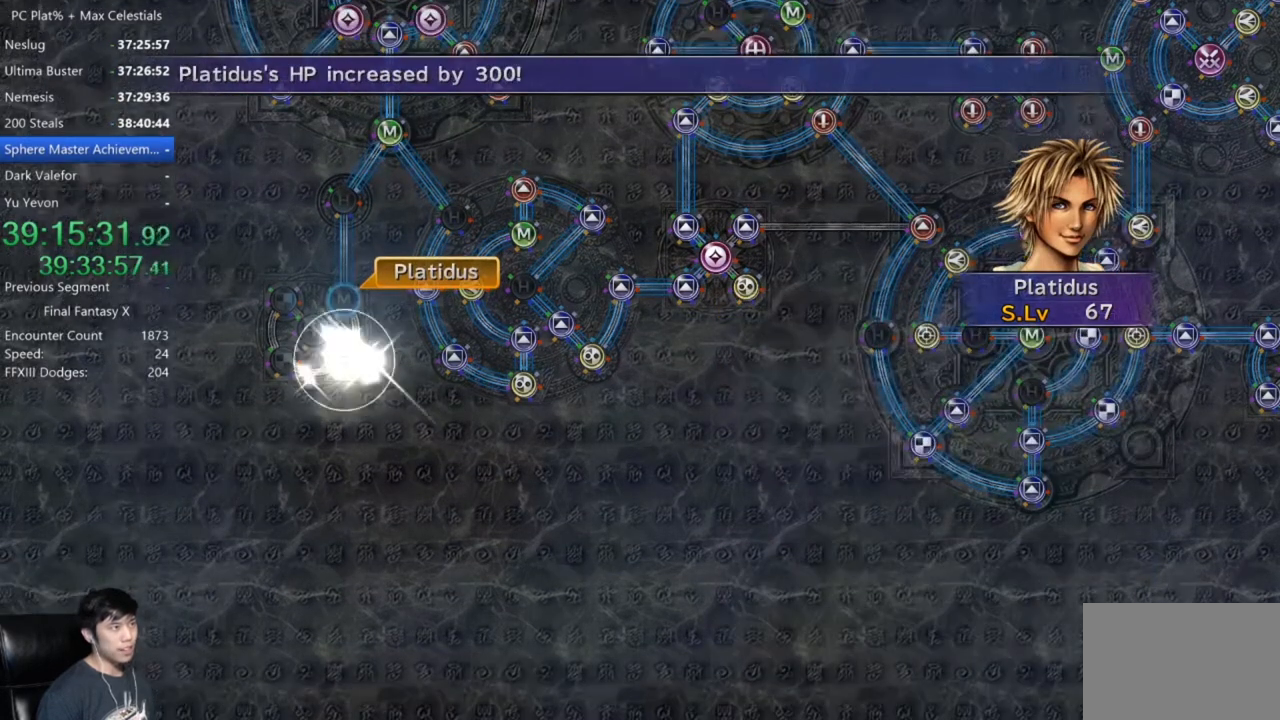
{"buttons": ["A"], "left_stick": "center", "right_stick": "center", "events": [[34, "A", "up"], [134, "A", "down"], [201, "A", "up"], [301, "A", "down"], [401, "A", "up"], [467, "A", "down"]]}
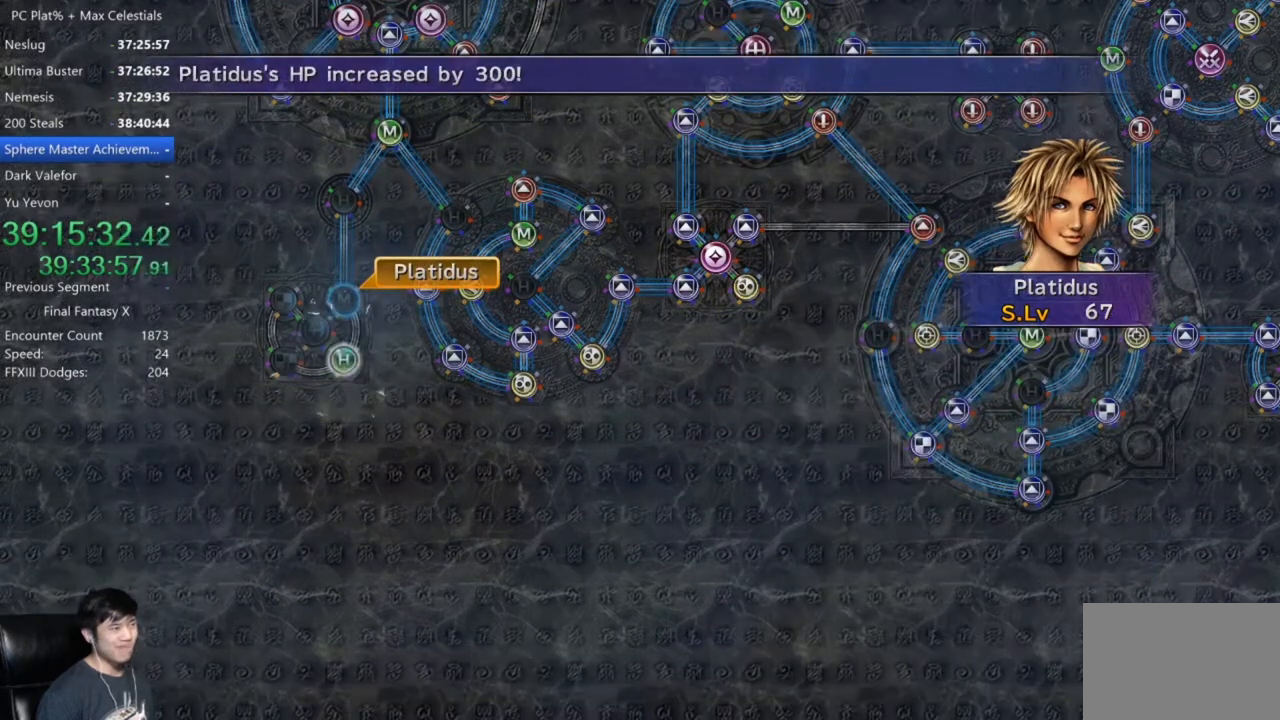
{"buttons": [], "left_stick": "center", "right_stick": "center", "events": [[33, "A", "up"], [133, "A", "down"], [167, "A", "up"], [300, "A", "down"], [367, "A", "up"], [434, "A", "down"], [500, "A", "up"]]}
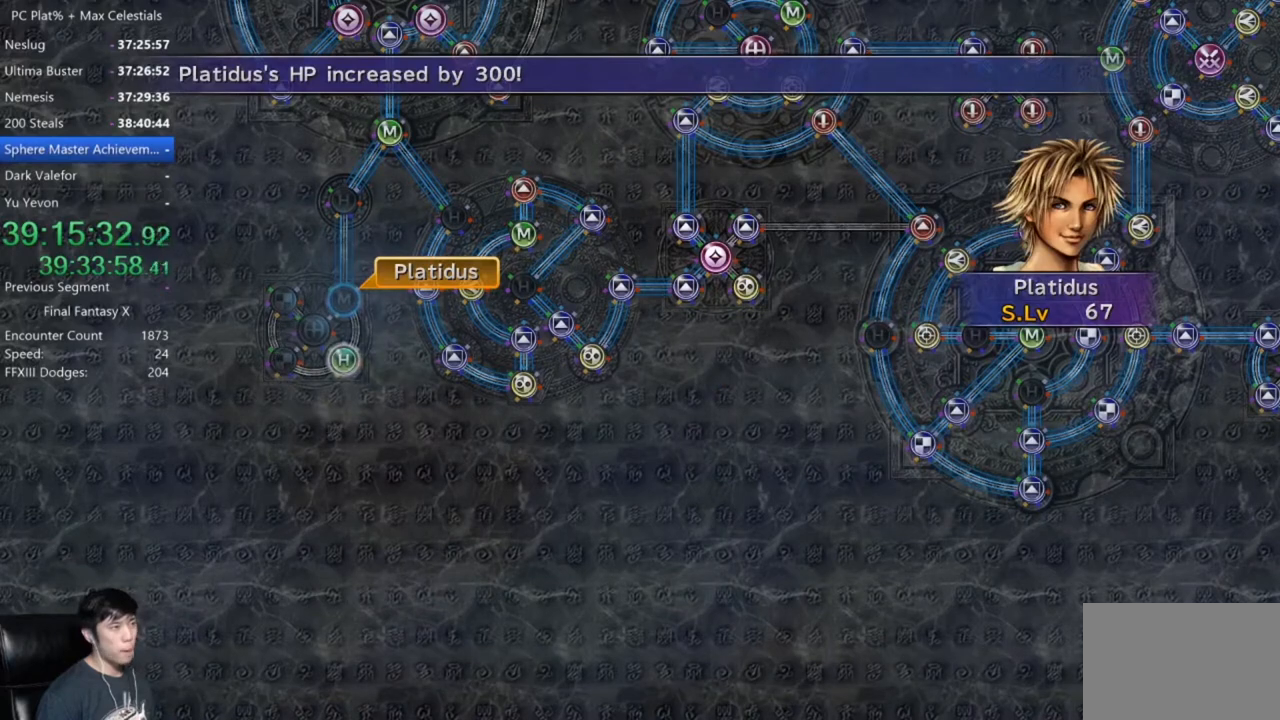
{"buttons": ["DPAD_DOWN"], "left_stick": "center", "right_stick": "center", "events": [[67, "A", "down"], [167, "A", "up"], [267, "A", "down"], [334, "A", "up"], [501, "DPAD_DOWN", "down"]]}
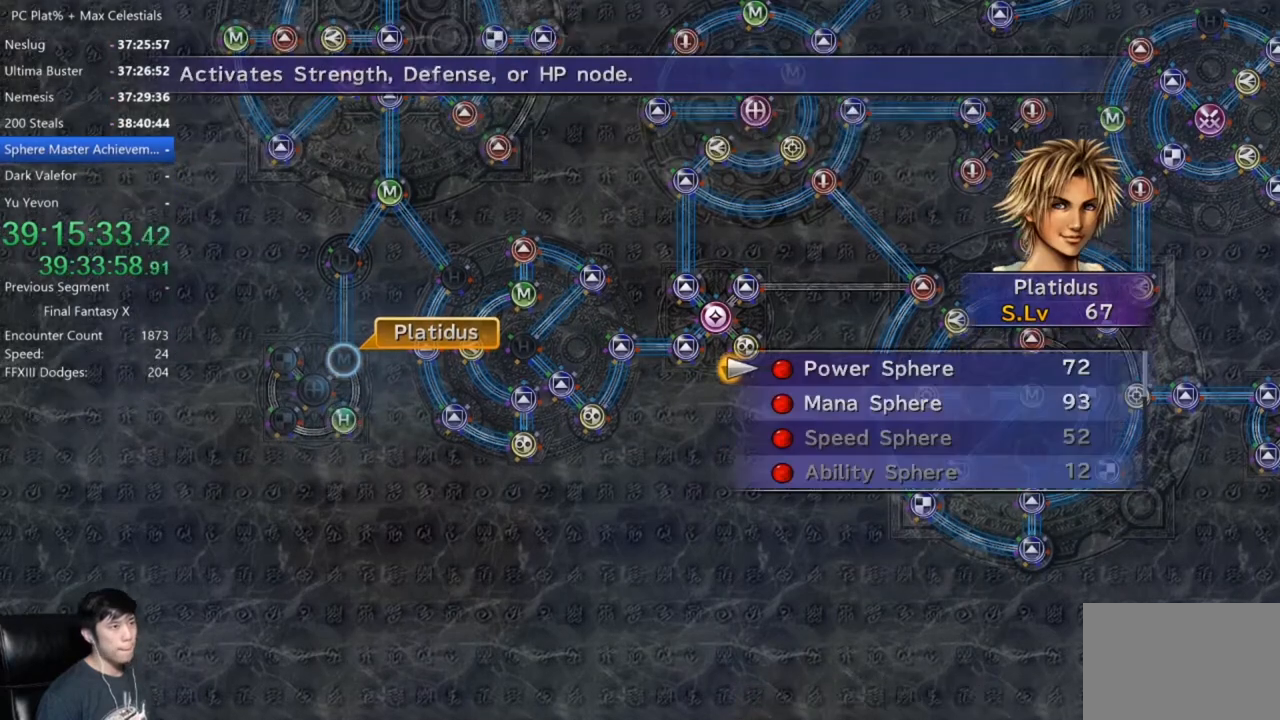
{"buttons": [], "left_stick": "center", "right_stick": "center", "events": [[67, "A", "down"], [100, "DPAD_DOWN", "up"], [133, "A", "up"], [233, "A", "down"], [300, "A", "up"], [367, "A", "down"], [467, "A", "up"]]}
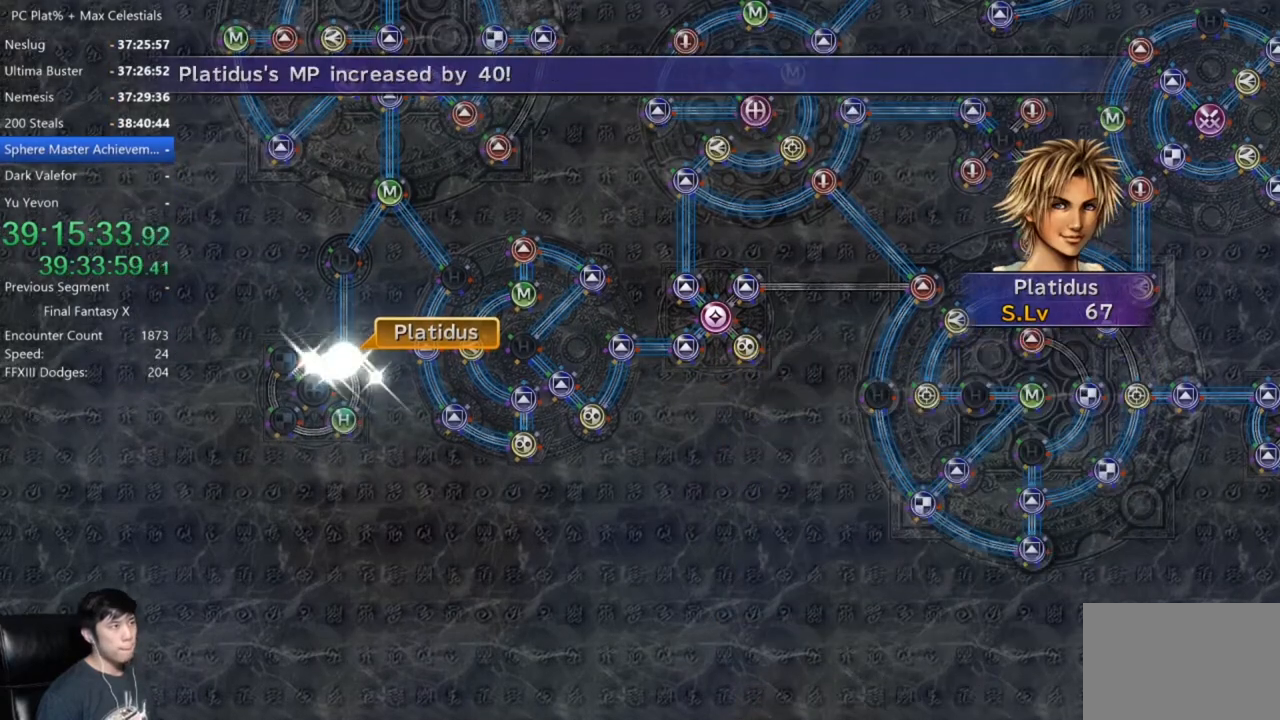
{"buttons": ["A"], "left_stick": "center", "right_stick": "center", "events": [[67, "A", "down"], [134, "A", "up"], [234, "A", "down"], [334, "A", "up"], [434, "A", "down"]]}
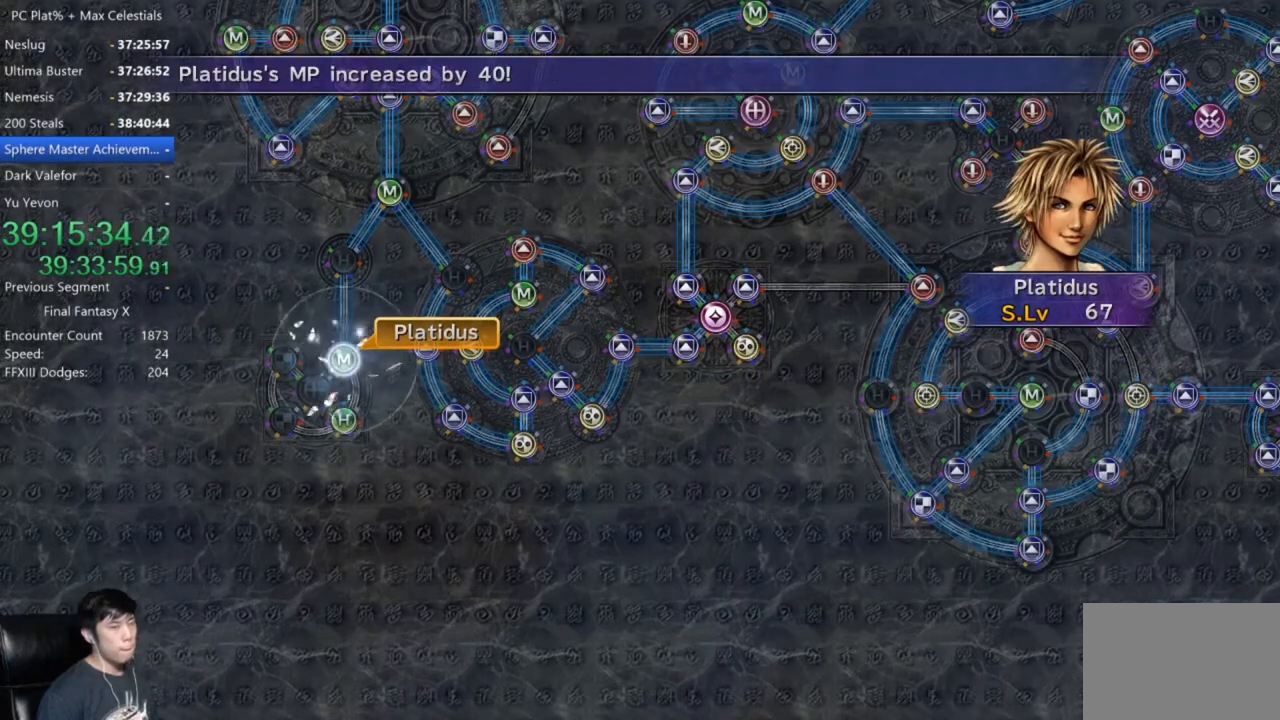
{"buttons": ["A"], "left_stick": "center", "right_stick": "center", "events": [[33, "A", "up"], [200, "A", "down"], [233, "A", "up"], [334, "A", "down"], [400, "A", "up"], [500, "A", "down"]]}
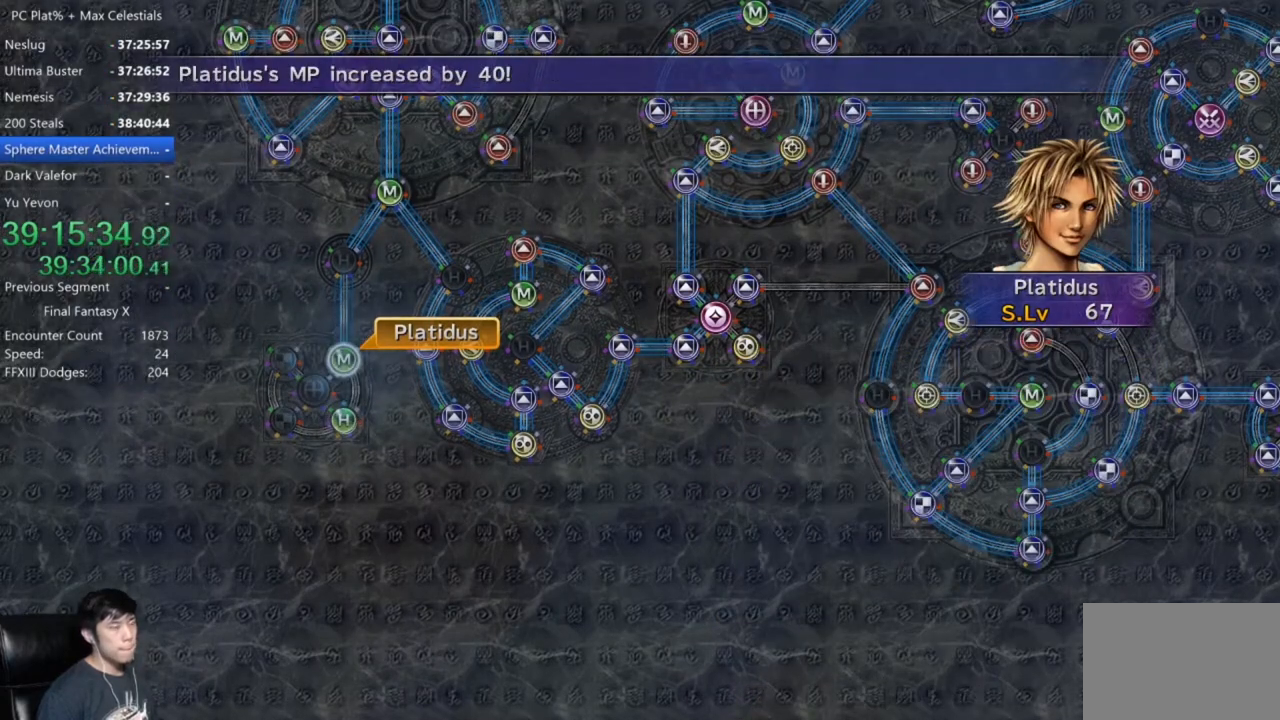
{"buttons": ["A"], "left_stick": "center", "right_stick": "center", "events": [[67, "A", "up"], [167, "A", "down"], [234, "A", "up"], [301, "A", "down"], [401, "A", "up"], [467, "A", "down"]]}
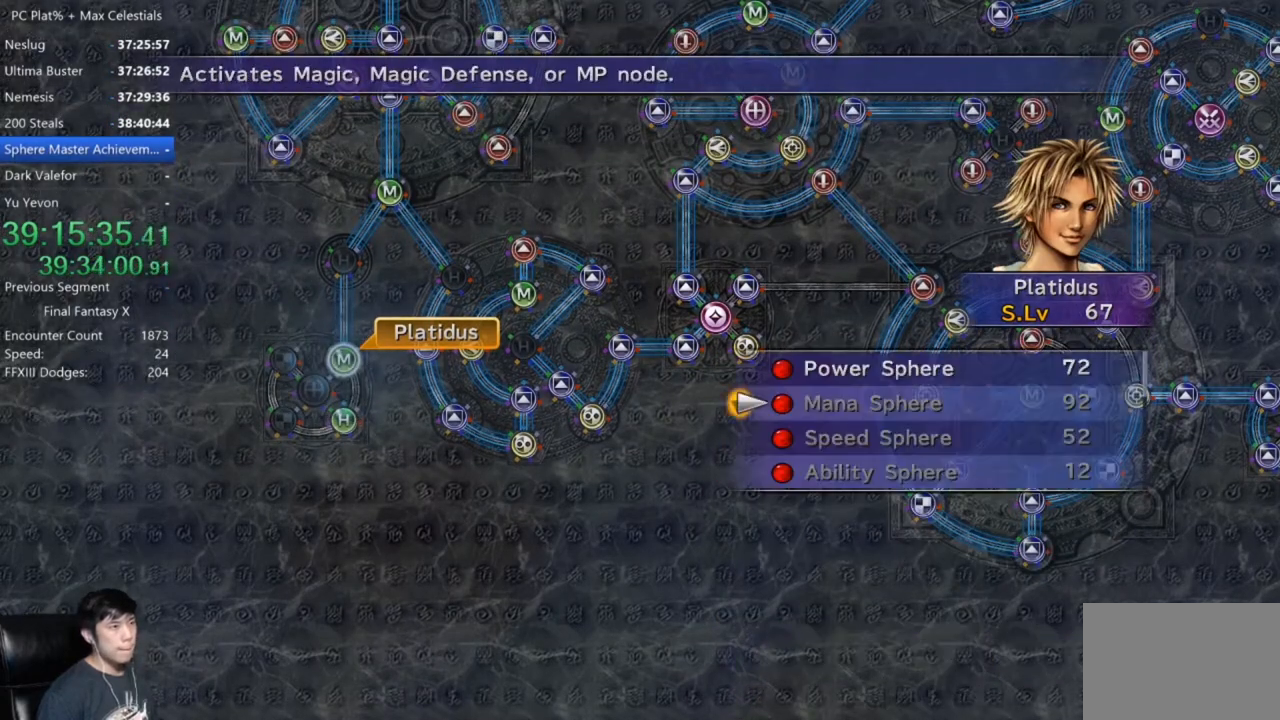
{"buttons": [], "left_stick": "center", "right_stick": "center", "events": [[33, "A", "up"], [167, "DPAD_UP", "down"], [267, "A", "down"], [267, "DPAD_UP", "up"], [334, "A", "up"], [400, "A", "down"], [500, "A", "up"]]}
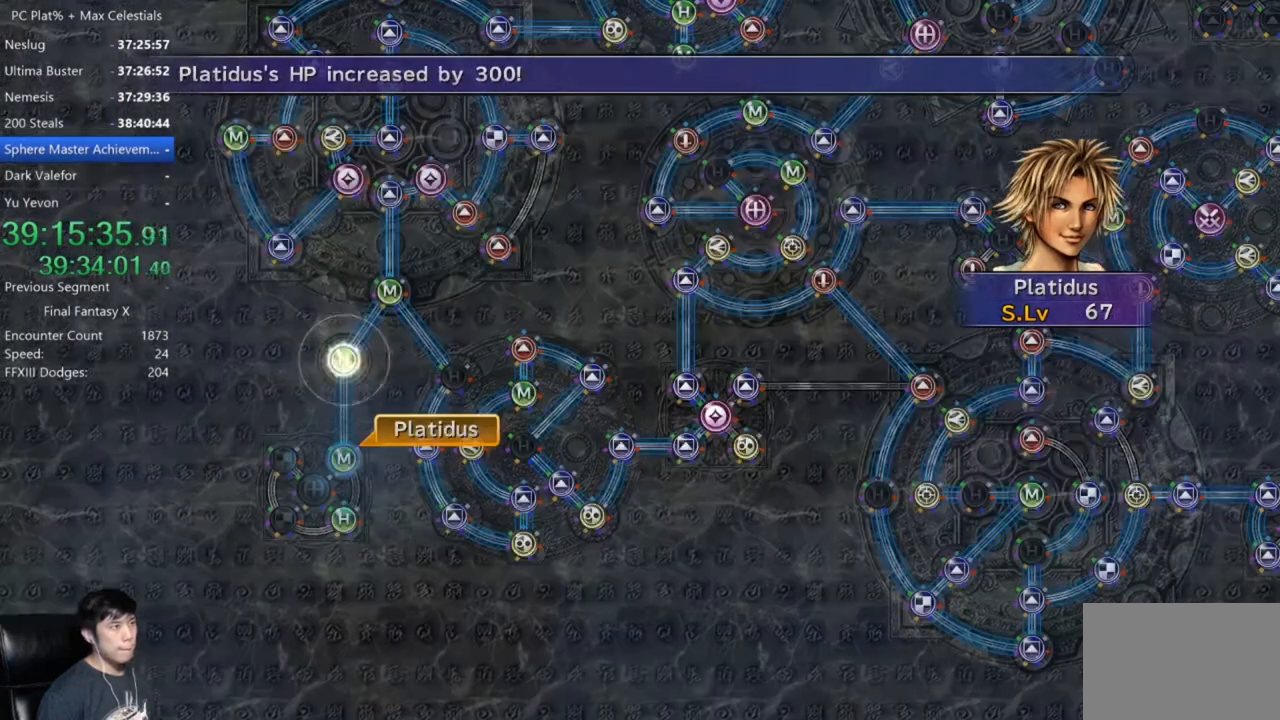
{"buttons": ["A"], "left_stick": "center", "right_stick": "center", "events": [[67, "A", "down"], [134, "A", "up"], [234, "A", "down"], [334, "A", "up"], [434, "A", "down"]]}
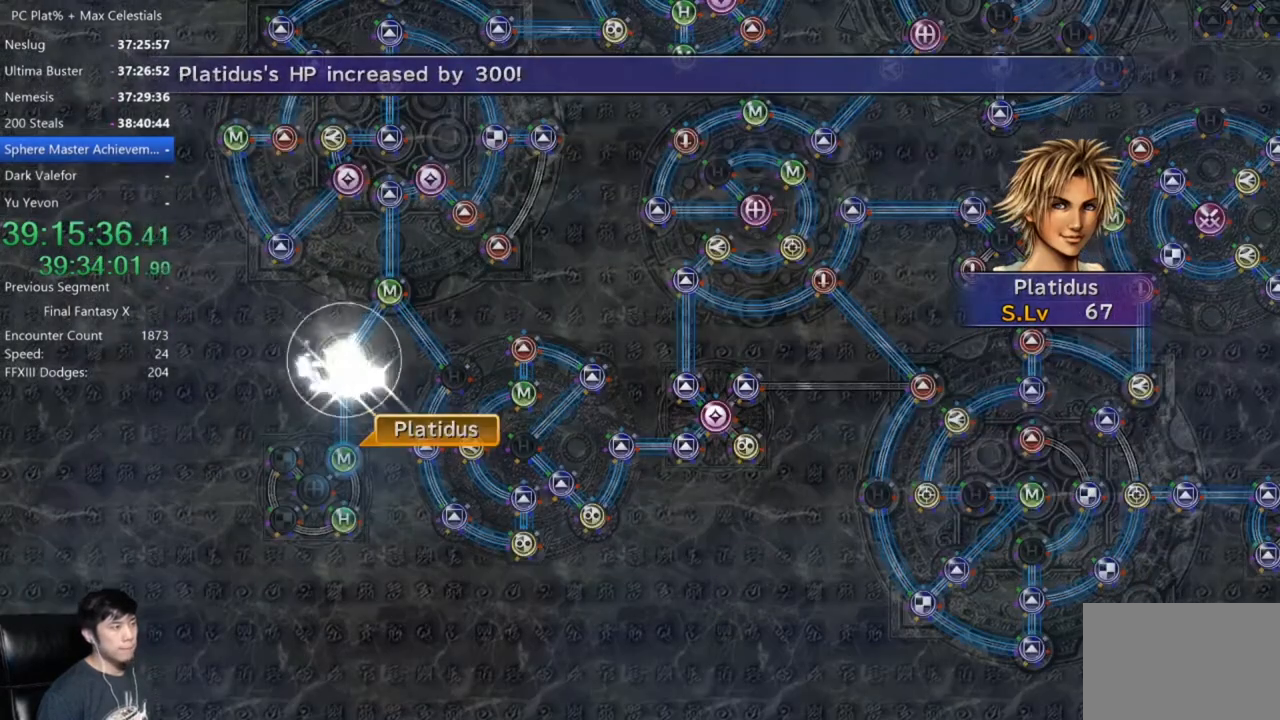
{"buttons": ["A"], "left_stick": "center", "right_stick": "center", "events": [[33, "A", "up"], [133, "A", "down"], [200, "A", "up"], [267, "A", "down"], [367, "A", "up"], [467, "A", "down"]]}
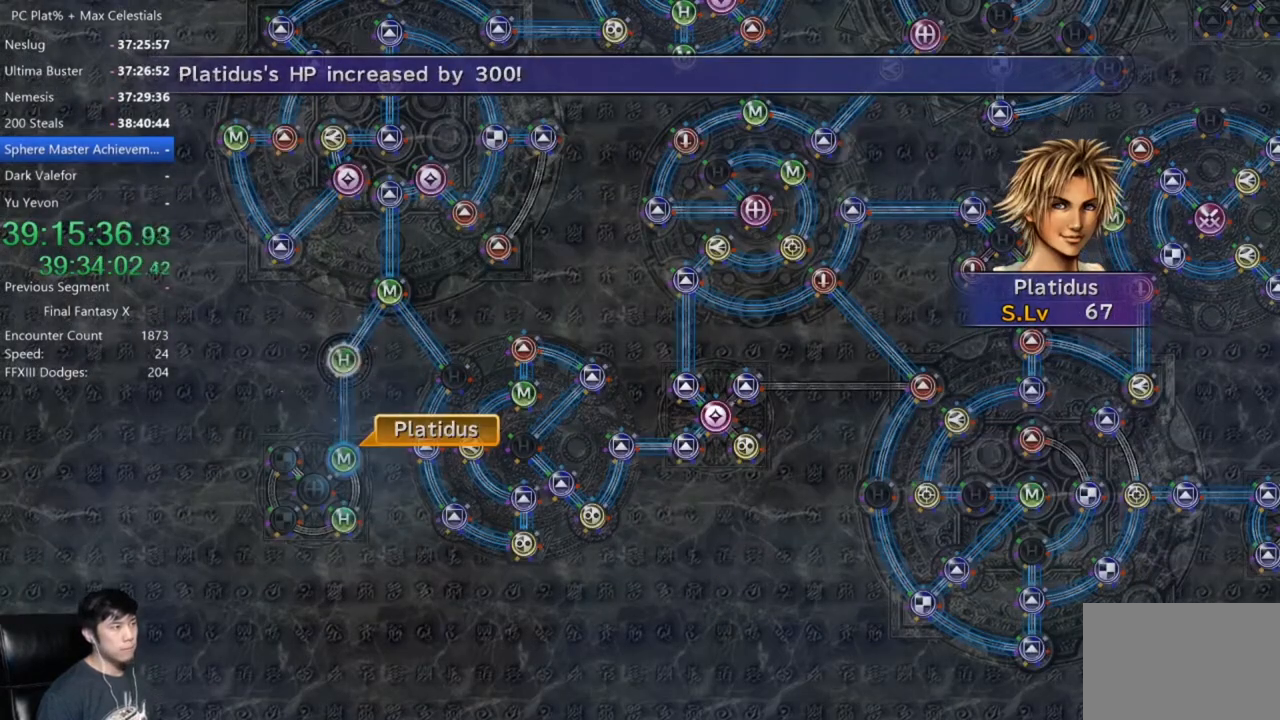
{"buttons": ["A"], "left_stick": "center", "right_stick": "center", "events": [[34, "A", "up"], [167, "A", "down"], [234, "A", "up"], [467, "A", "down"]]}
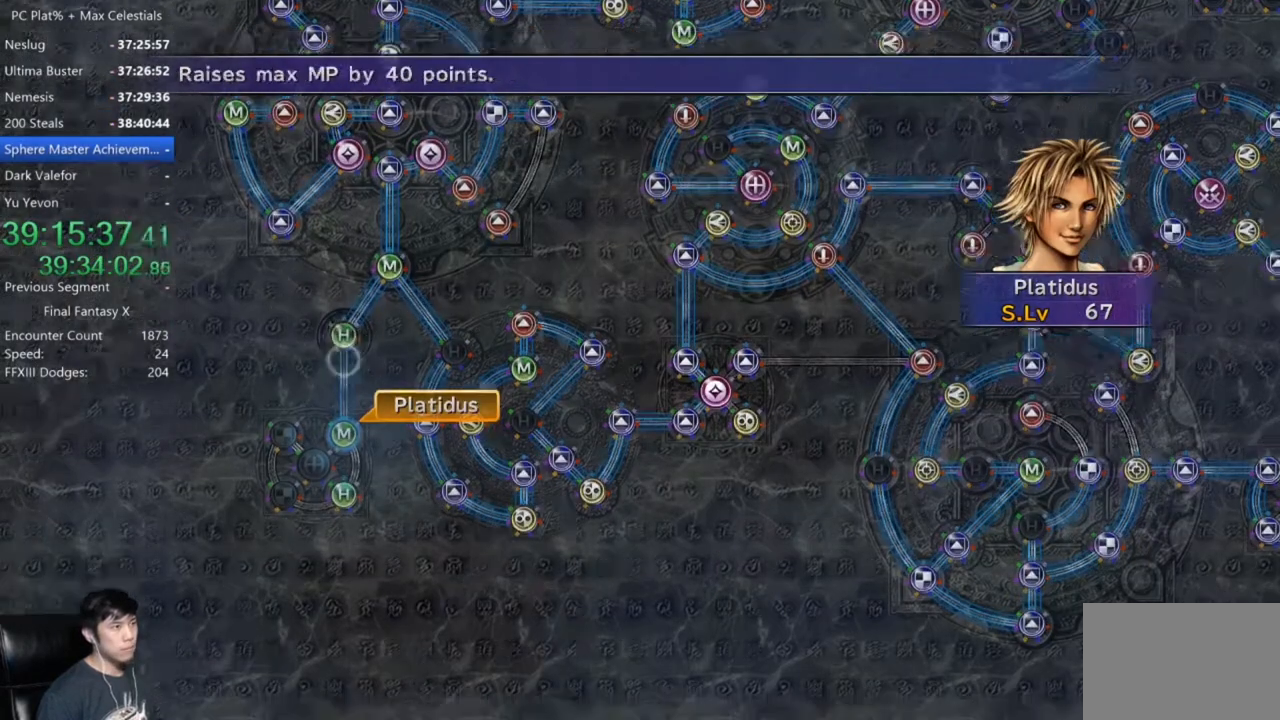
{"buttons": [], "left_stick": "left", "right_stick": "center", "events": [[67, "A", "up"], [200, "DPAD_UP", "down"], [267, "DPAD_UP", "up"], [300, "A", "down"], [367, "A", "up"], [434, "left_stick", "left"]]}
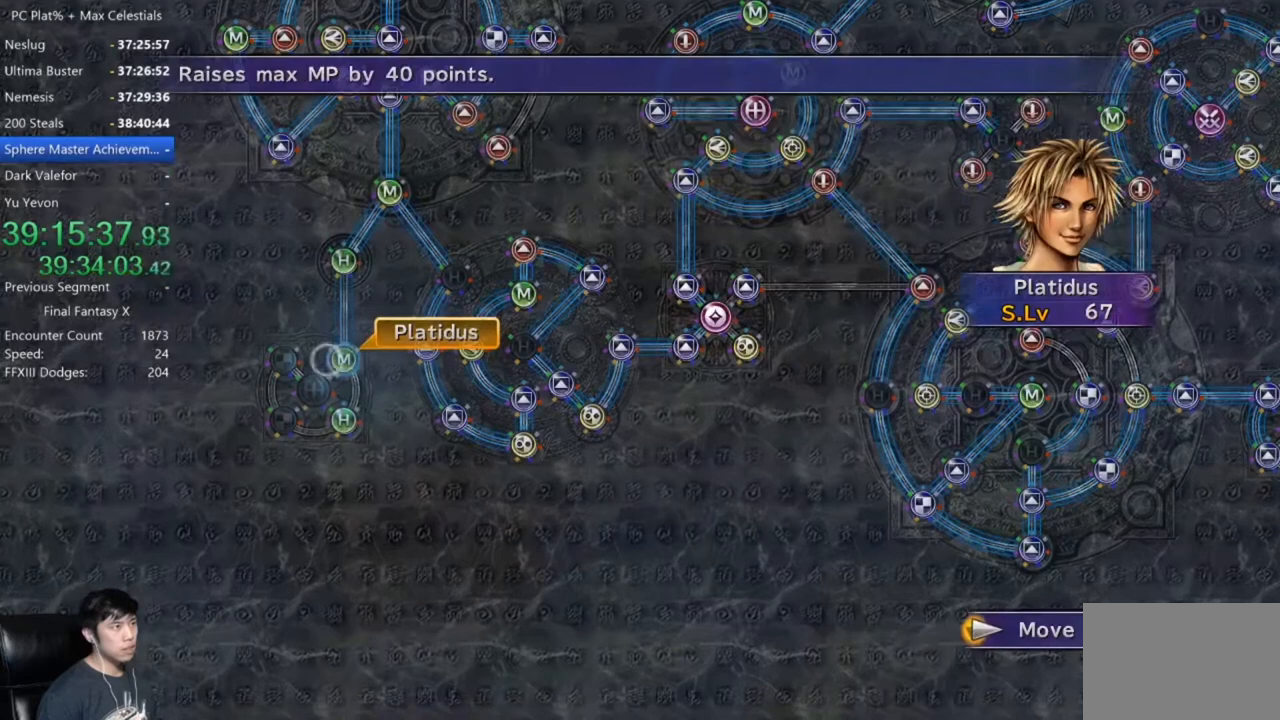
{"buttons": [], "left_stick": "center", "right_stick": "center", "events": [[100, "left_stick", "center"], [267, "A", "down"], [367, "A", "up"]]}
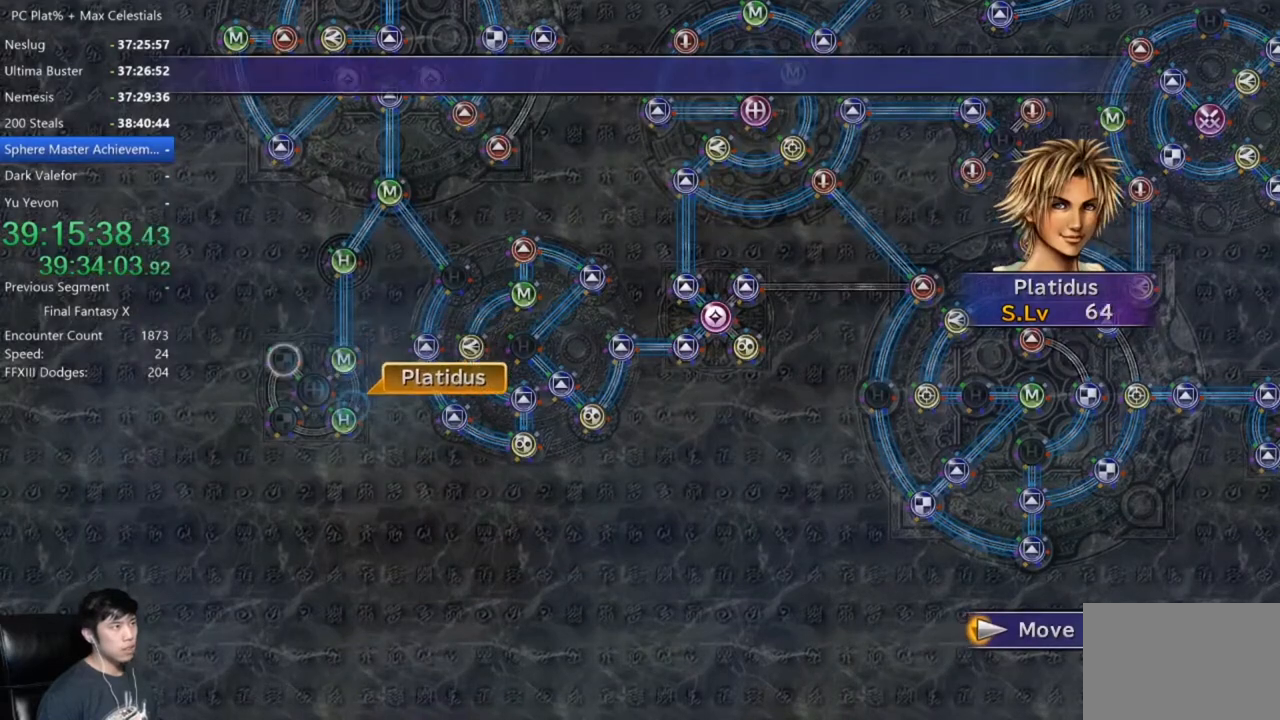
{"buttons": [], "left_stick": "center", "right_stick": "center", "events": []}
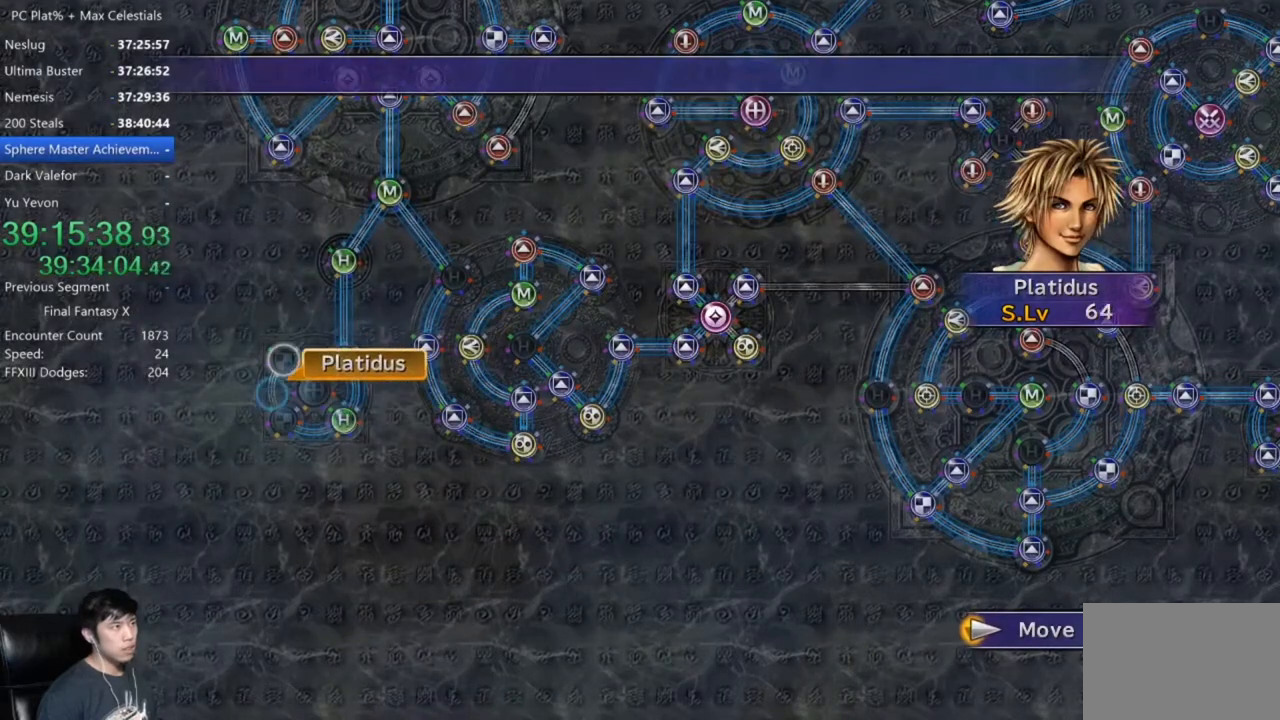
{"buttons": ["A"], "left_stick": "center", "right_stick": "center", "events": [[167, "A", "down"], [267, "A", "up"], [367, "A", "down"], [434, "A", "up"], [501, "A", "down"]]}
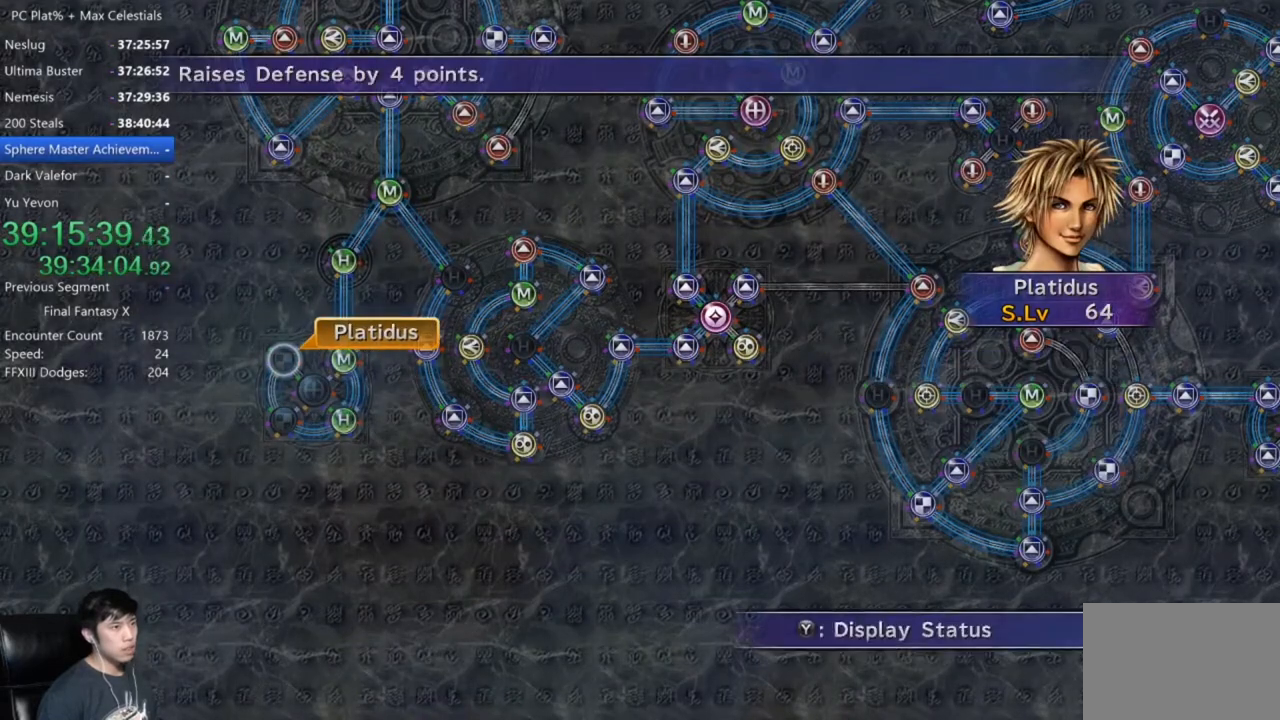
{"buttons": [], "left_stick": "center", "right_stick": "center", "events": [[100, "A", "up"], [167, "DPAD_DOWN", "down"], [200, "A", "down"], [300, "A", "up"], [300, "DPAD_DOWN", "up"]]}
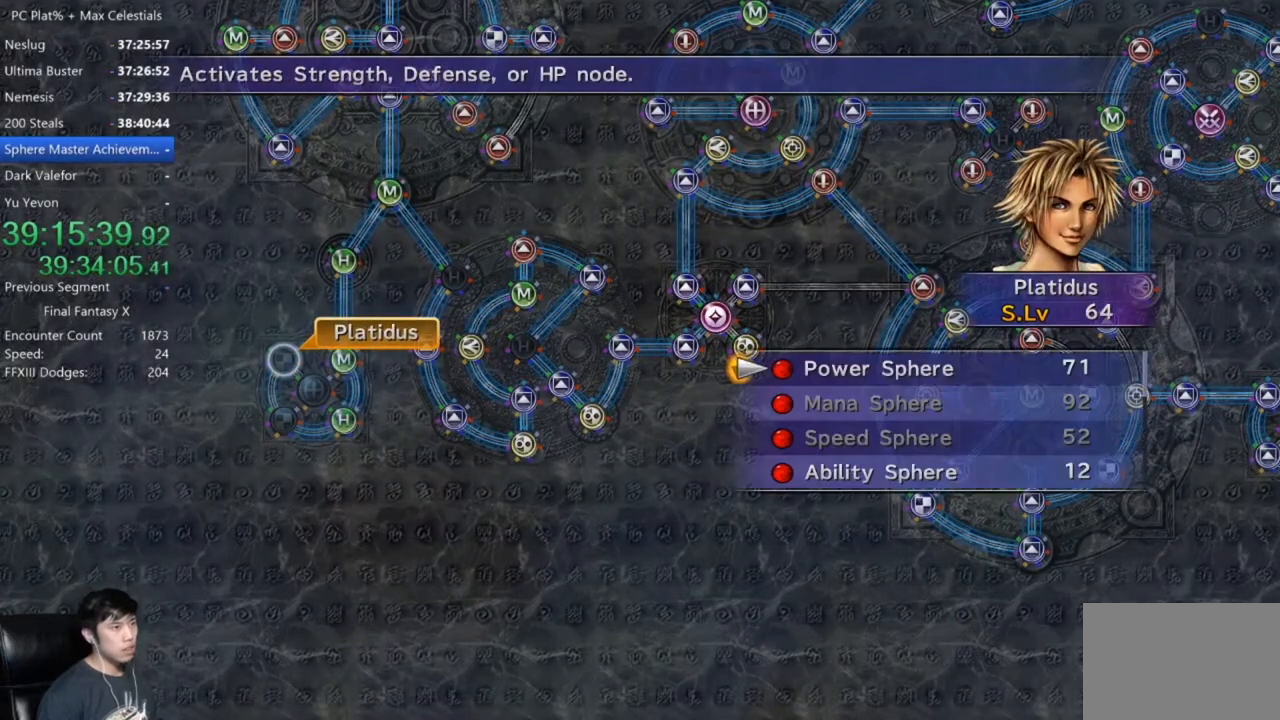
{"buttons": [], "left_stick": "center", "right_stick": "center", "events": [[100, "A", "down"], [167, "A", "up"], [234, "A", "down"], [301, "A", "up"], [401, "A", "down"], [501, "A", "up"]]}
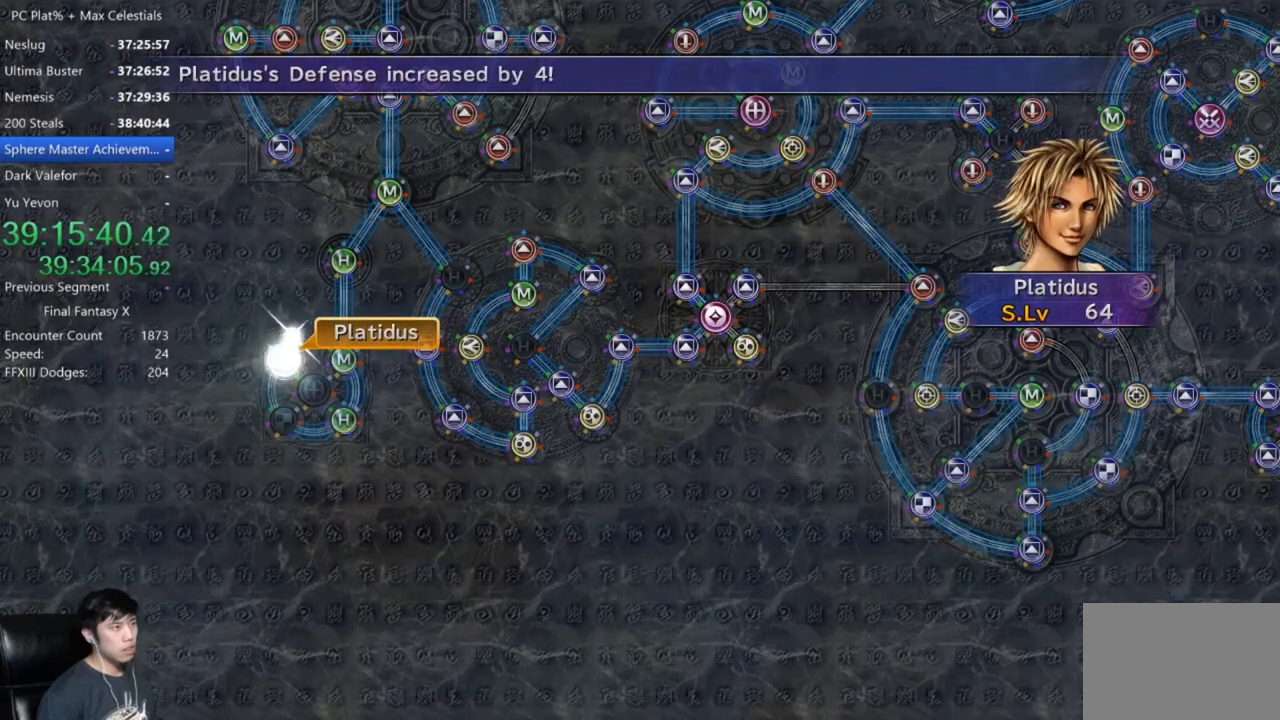
{"buttons": ["A"], "left_stick": "center", "right_stick": "center", "events": [[133, "A", "down"], [233, "A", "up"], [367, "A", "down"], [434, "A", "up"], [500, "A", "down"]]}
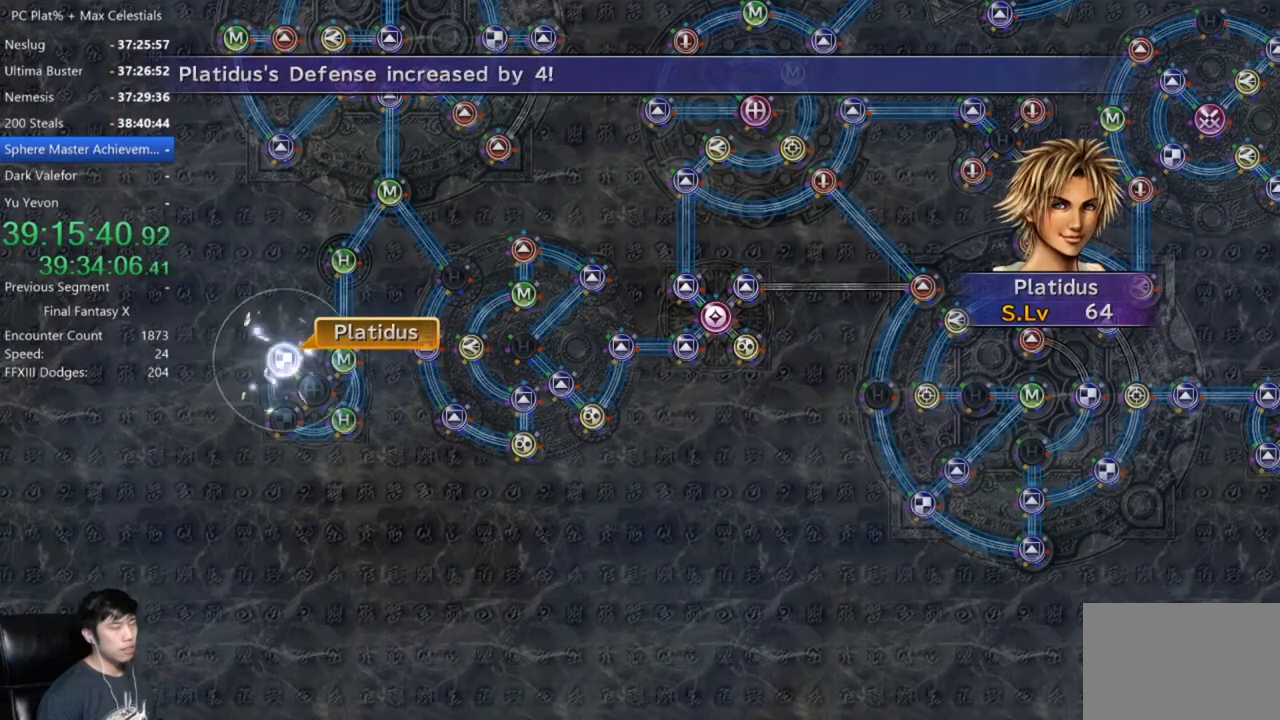
{"buttons": ["A"], "left_stick": "center", "right_stick": "center", "events": [[100, "A", "up"], [167, "A", "down"], [234, "A", "up"], [334, "A", "down"], [401, "A", "up"], [467, "A", "down"]]}
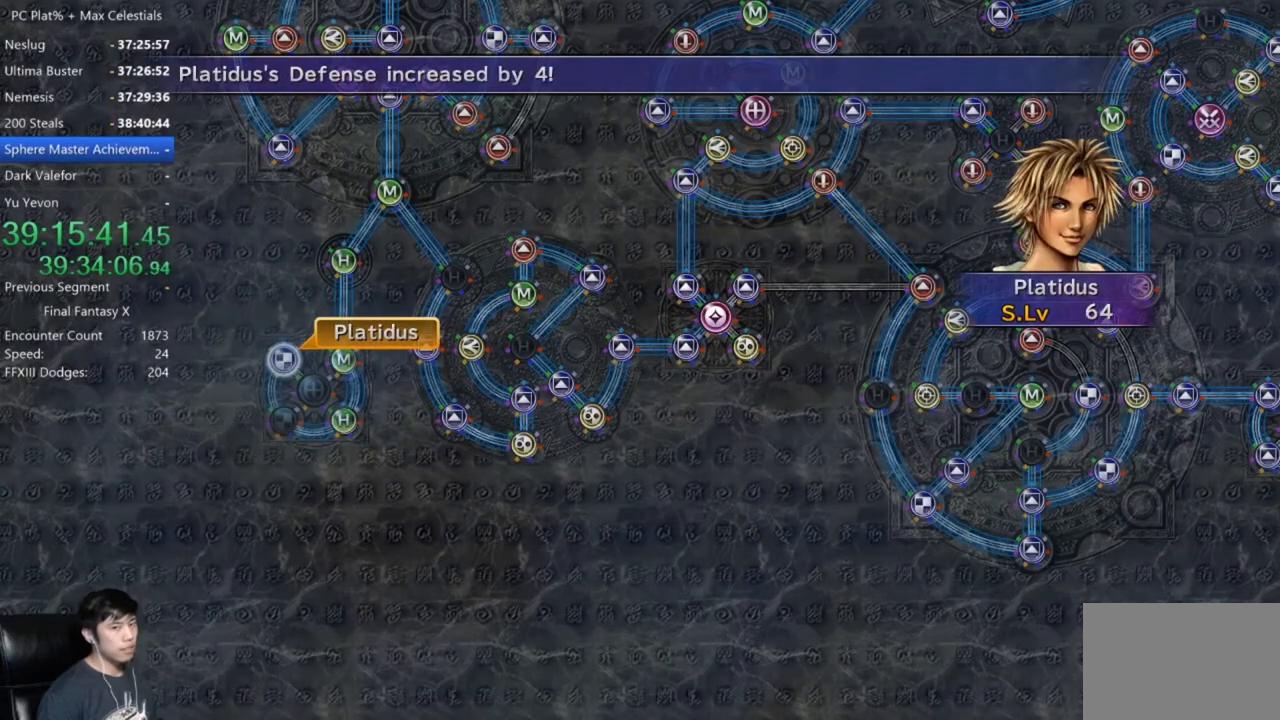
{"buttons": [], "left_stick": "center", "right_stick": "center", "events": [[33, "A", "up"], [133, "A", "down"], [200, "A", "up"], [300, "A", "down"], [367, "A", "up"], [434, "A", "down"], [500, "A", "up"]]}
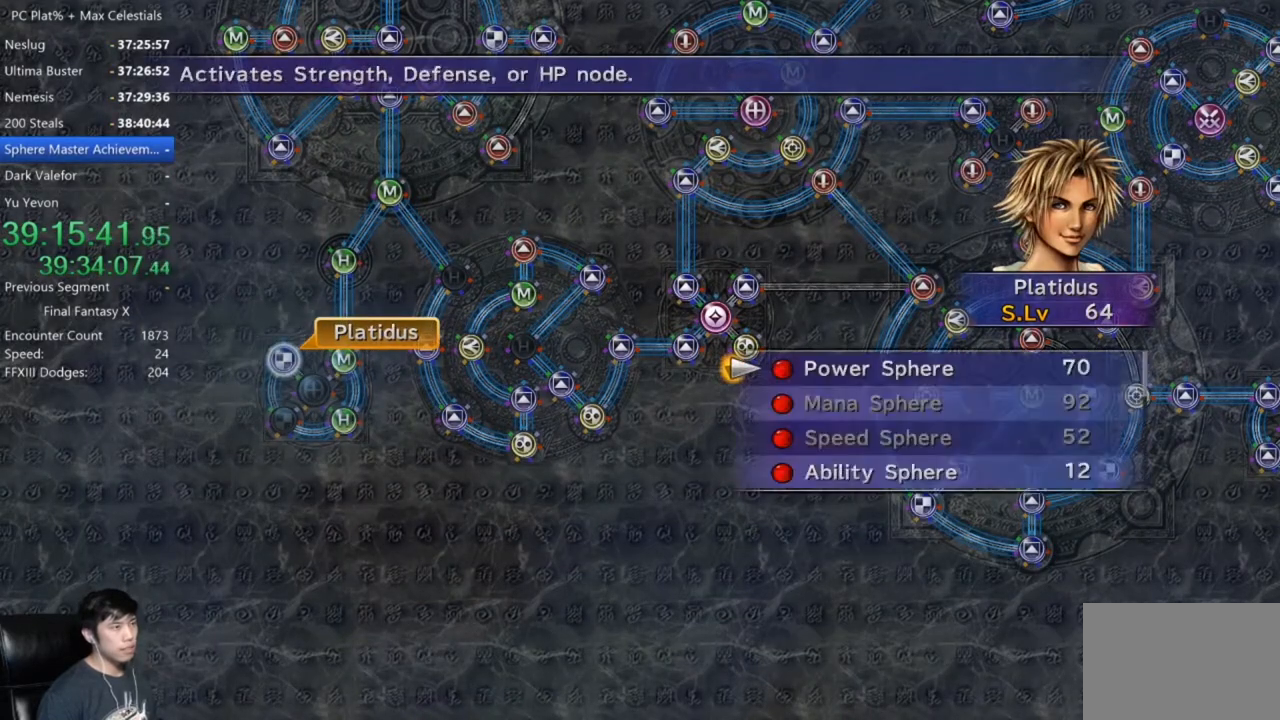
{"buttons": [], "left_stick": "center", "right_stick": "center", "events": [[100, "A", "down"], [167, "A", "up"], [234, "A", "down"], [301, "A", "up"], [434, "A", "down"], [501, "A", "up"]]}
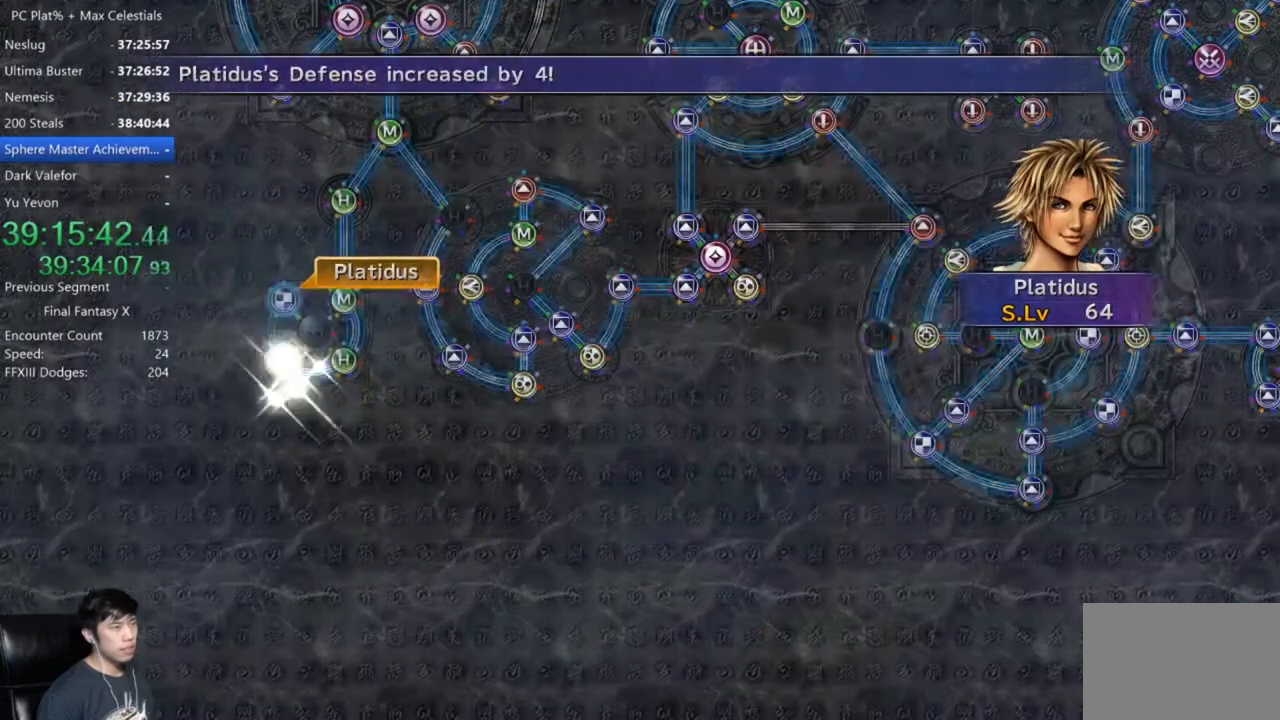
{"buttons": ["A"], "left_stick": "center", "right_stick": "center", "events": [[133, "A", "down"], [200, "A", "up"], [300, "A", "down"], [400, "A", "up"], [467, "A", "down"]]}
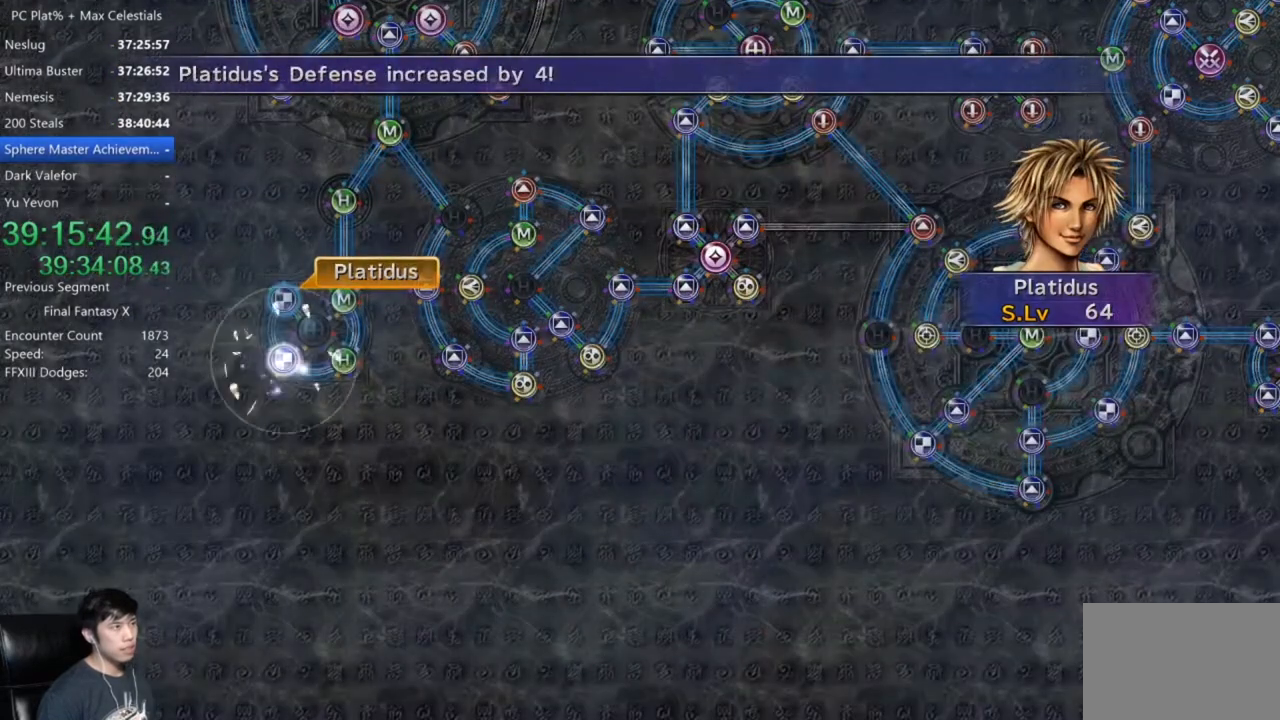
{"buttons": ["A"], "left_stick": "center", "right_stick": "center", "events": [[34, "A", "up"], [134, "A", "down"], [234, "A", "up"], [301, "A", "down"], [401, "A", "up"], [467, "A", "down"]]}
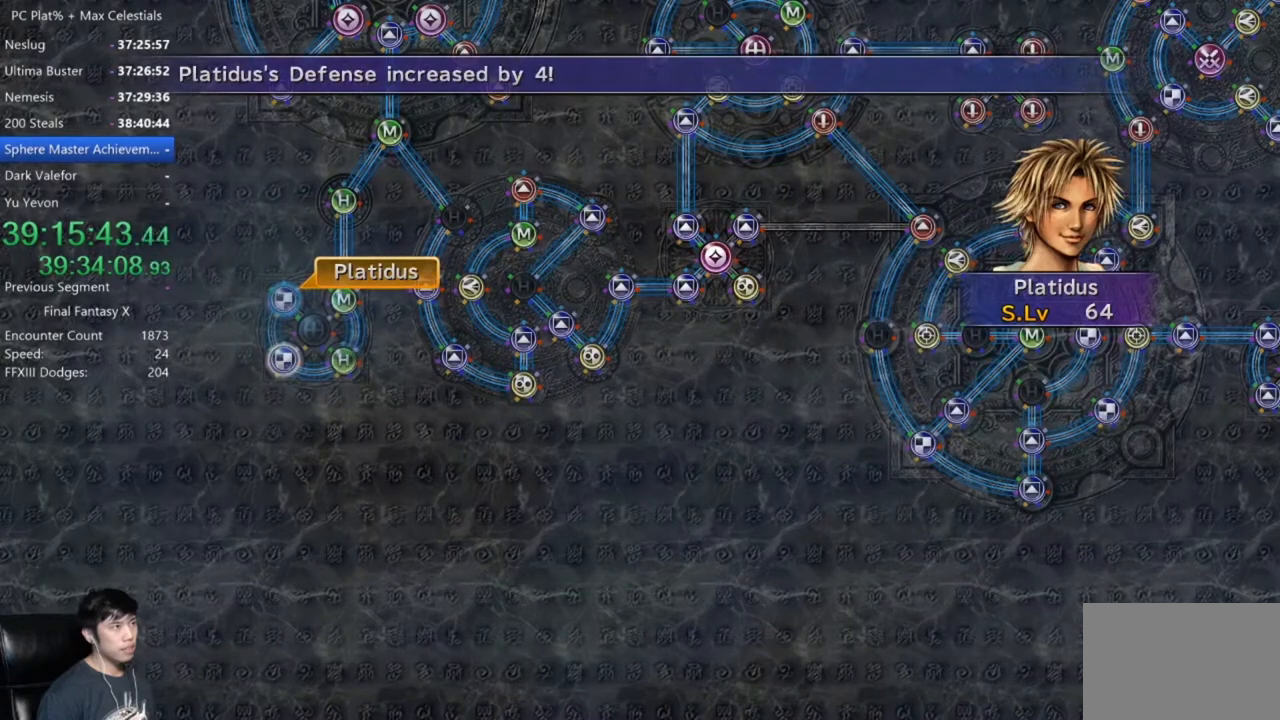
{"buttons": ["A"], "left_stick": "center", "right_stick": "center", "events": [[33, "A", "up"], [133, "A", "down"], [200, "A", "up"], [300, "A", "down"], [367, "A", "up"], [467, "A", "down"]]}
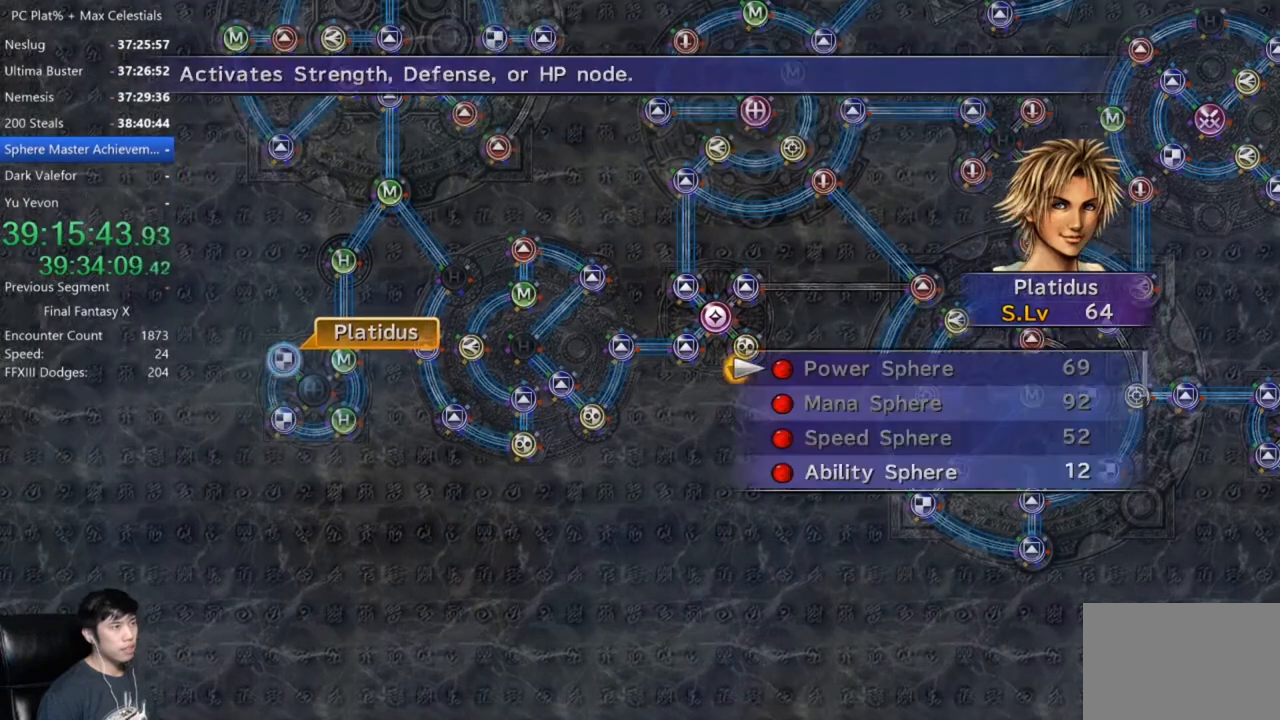
{"buttons": ["DPAD_DOWN"], "left_stick": "center", "right_stick": "center", "events": [[34, "A", "up"], [167, "DPAD_DOWN", "down"], [301, "DPAD_DOWN", "up"], [367, "DPAD_DOWN", "down"]]}
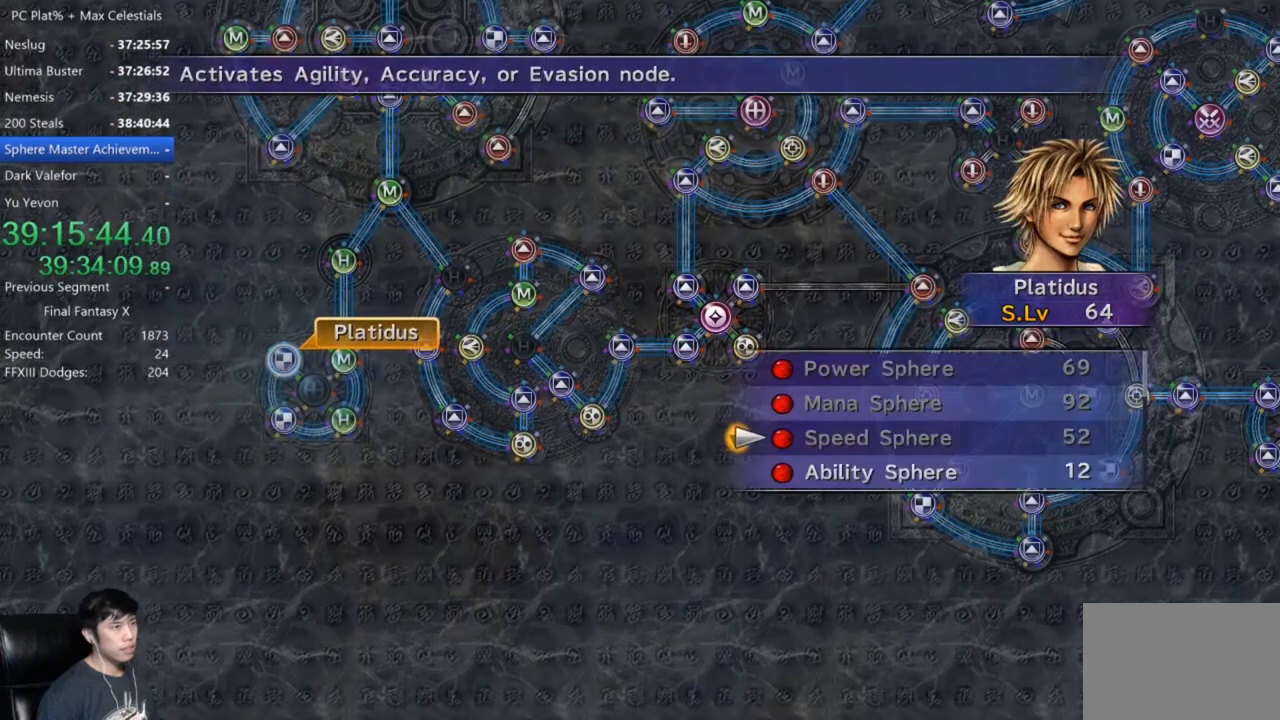
{"buttons": ["A"], "left_stick": "center", "right_stick": "center", "events": [[34, "DPAD_DOWN", "up"], [101, "DPAD_DOWN", "down"], [167, "A", "down"], [201, "DPAD_DOWN", "up"], [234, "A", "up"], [334, "A", "down"], [401, "A", "up"], [468, "A", "down"]]}
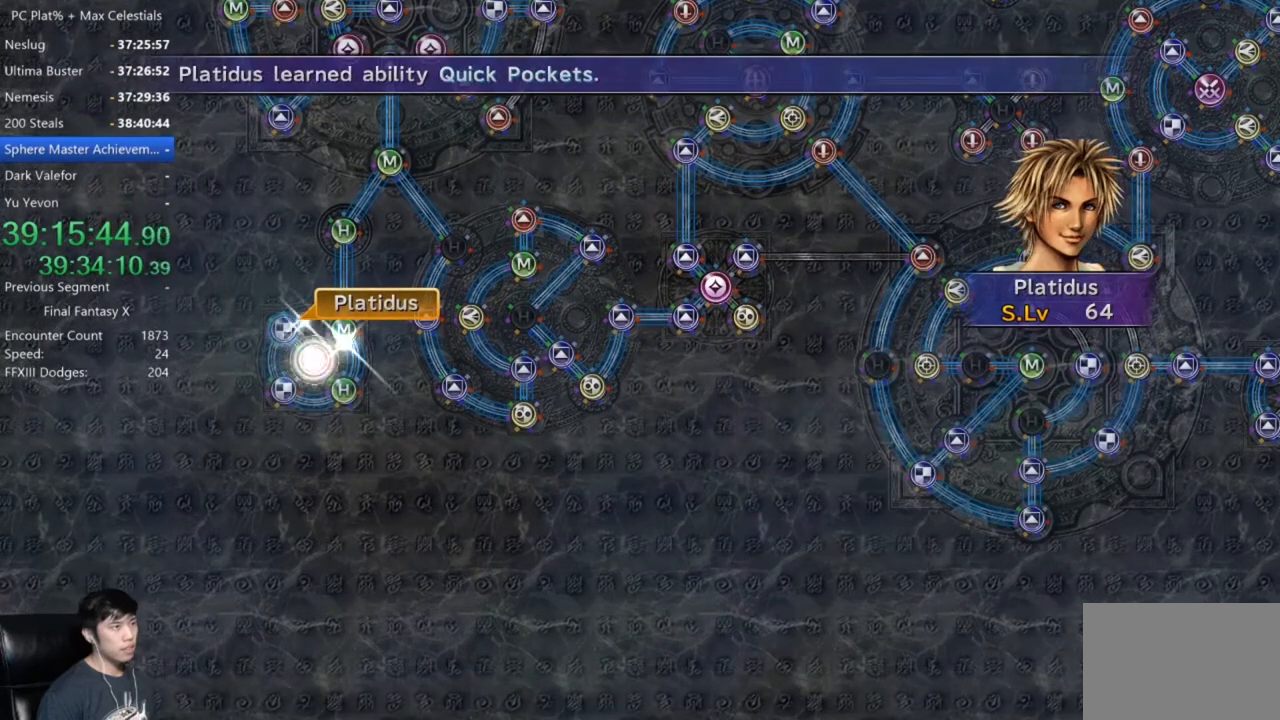
{"buttons": [], "left_stick": "center", "right_stick": "center", "events": [[67, "A", "up"], [200, "A", "down"], [267, "A", "up"], [434, "A", "down"], [500, "A", "up"]]}